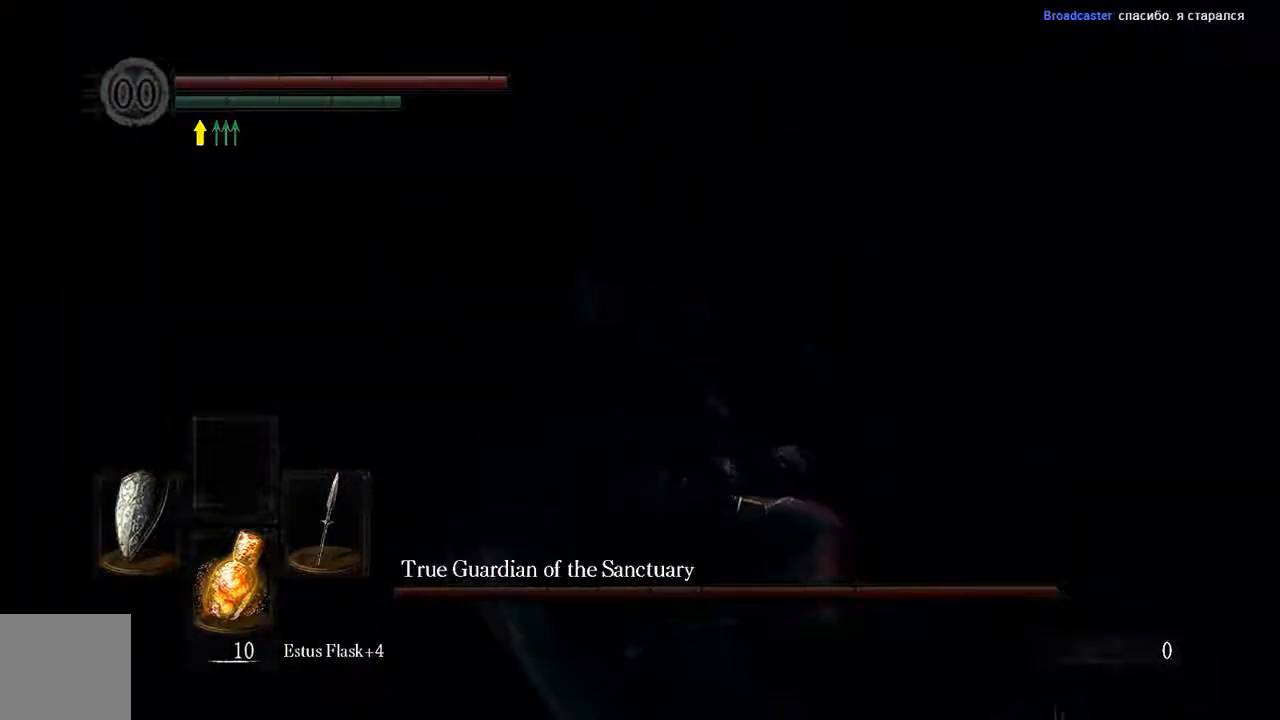
Gameplay with a controller (Xbox layout); each line is a JSON object with the inputs held at the frame after it (dt_ms = milliseconds from this image to that frame). "events" lists button and stick changes between this image and that frame as [ms after this image, input, new state], when the widget could be followed in between. Not read: L3.
{"dt_ms": 500, "buttons": ["B", "L1"], "left_stick": "up", "right_stick": "center", "events": [[217, "right_stick", "down-right"], [283, "L1", "down"], [400, "right_stick", "center"]]}
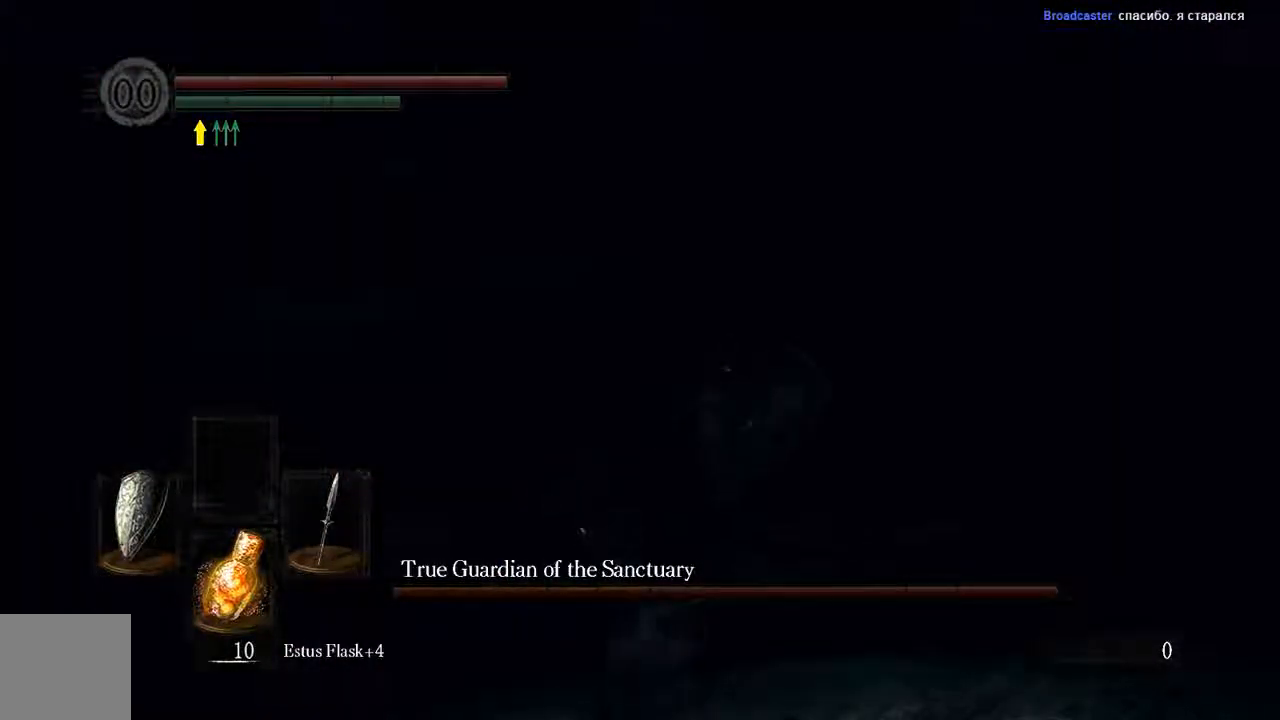
{"dt_ms": 500, "buttons": [], "left_stick": "up", "right_stick": "center", "events": [[333, "L1", "up"], [467, "B", "up"]]}
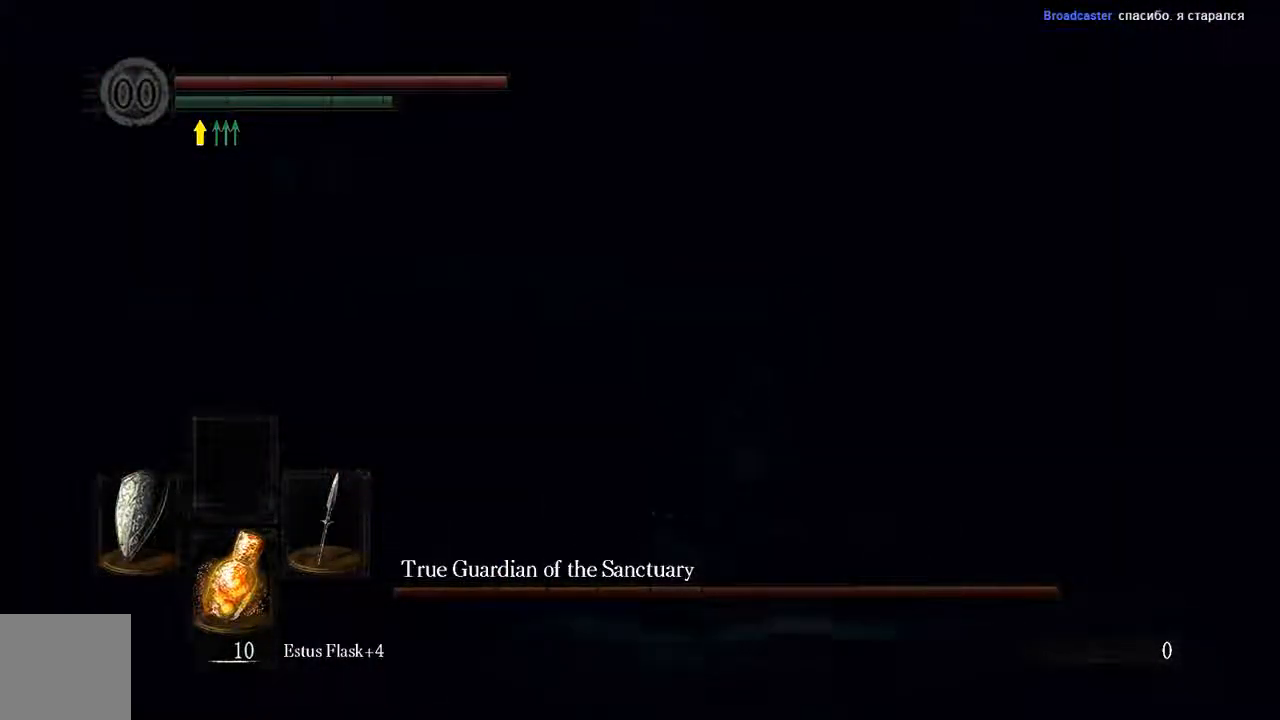
{"dt_ms": 500, "buttons": ["B", "L1"], "left_stick": "up", "right_stick": "center", "events": [[233, "B", "down"], [267, "L1", "down"]]}
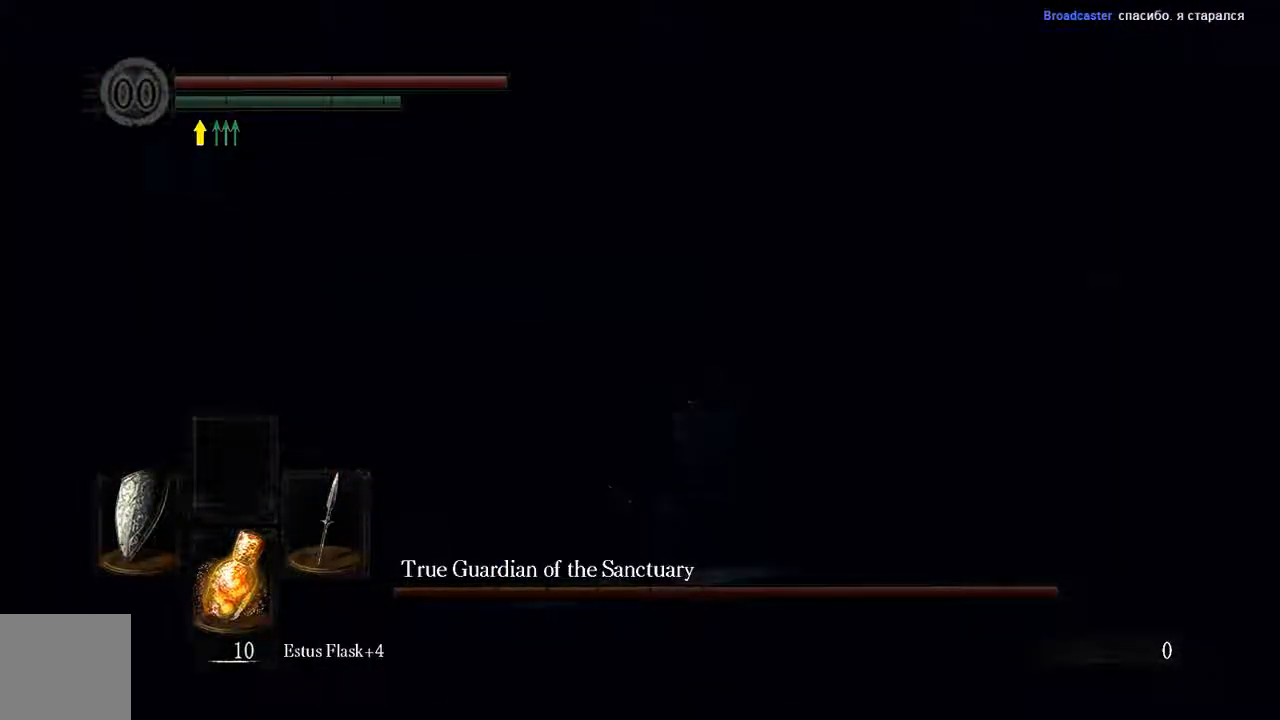
{"dt_ms": 500, "buttons": ["B", "L1"], "left_stick": "up-right", "right_stick": "center", "events": [[200, "left_stick", "up-right"]]}
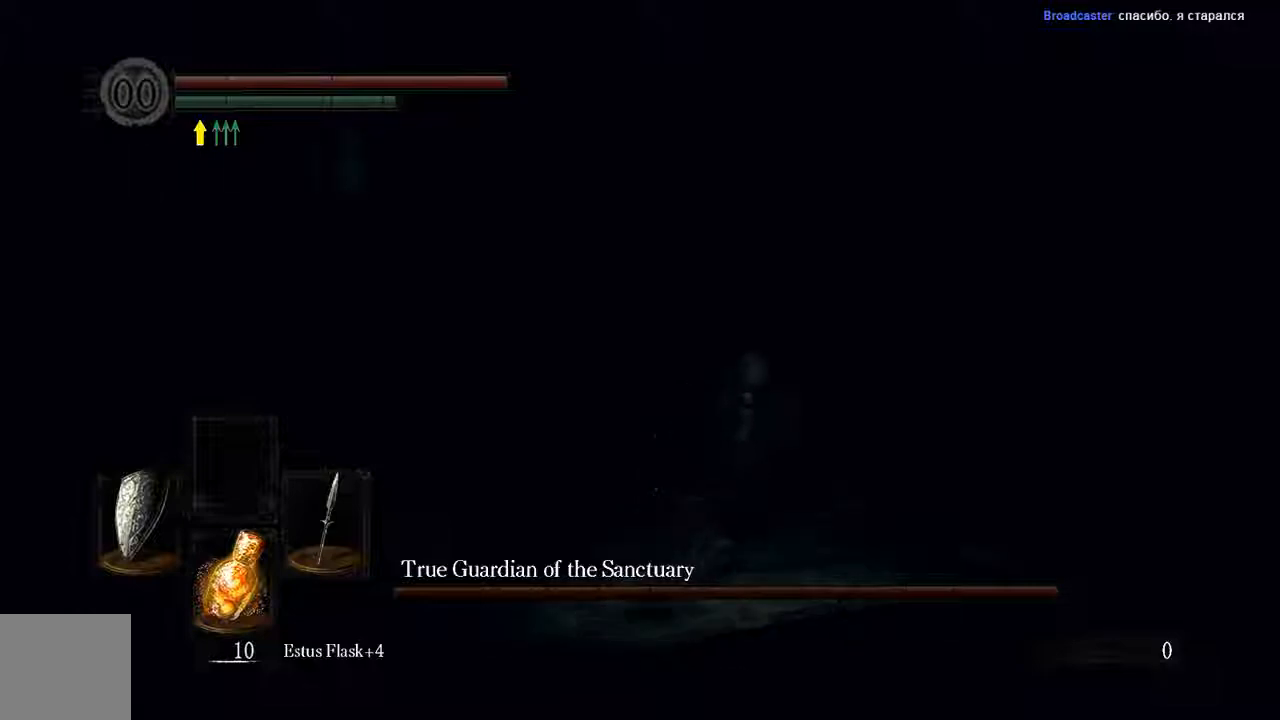
{"dt_ms": 500, "buttons": ["B", "L1"], "left_stick": "up-right", "right_stick": "center", "events": [[400, "right_stick", "left"], [500, "right_stick", "center"]]}
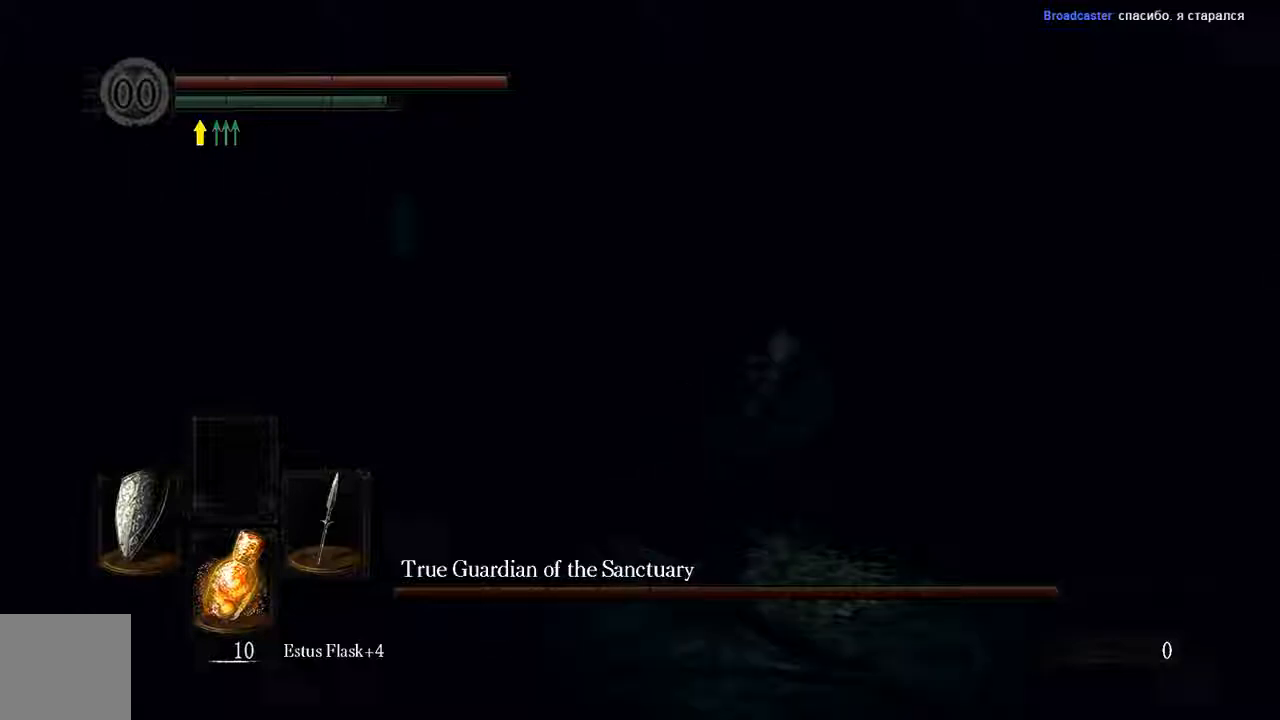
{"dt_ms": 500, "buttons": ["B", "L1"], "left_stick": "up-right", "right_stick": "center", "events": []}
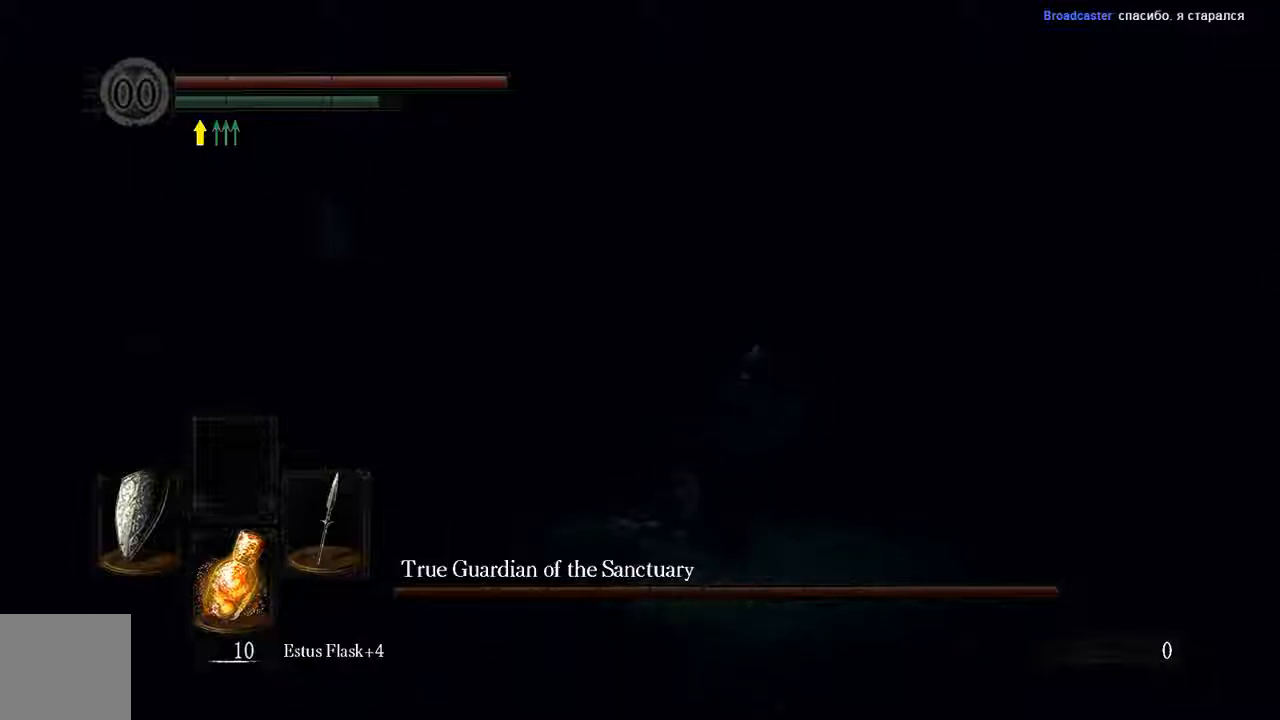
{"dt_ms": 500, "buttons": ["L1"], "left_stick": "up-right", "right_stick": "center", "events": [[350, "B", "up"]]}
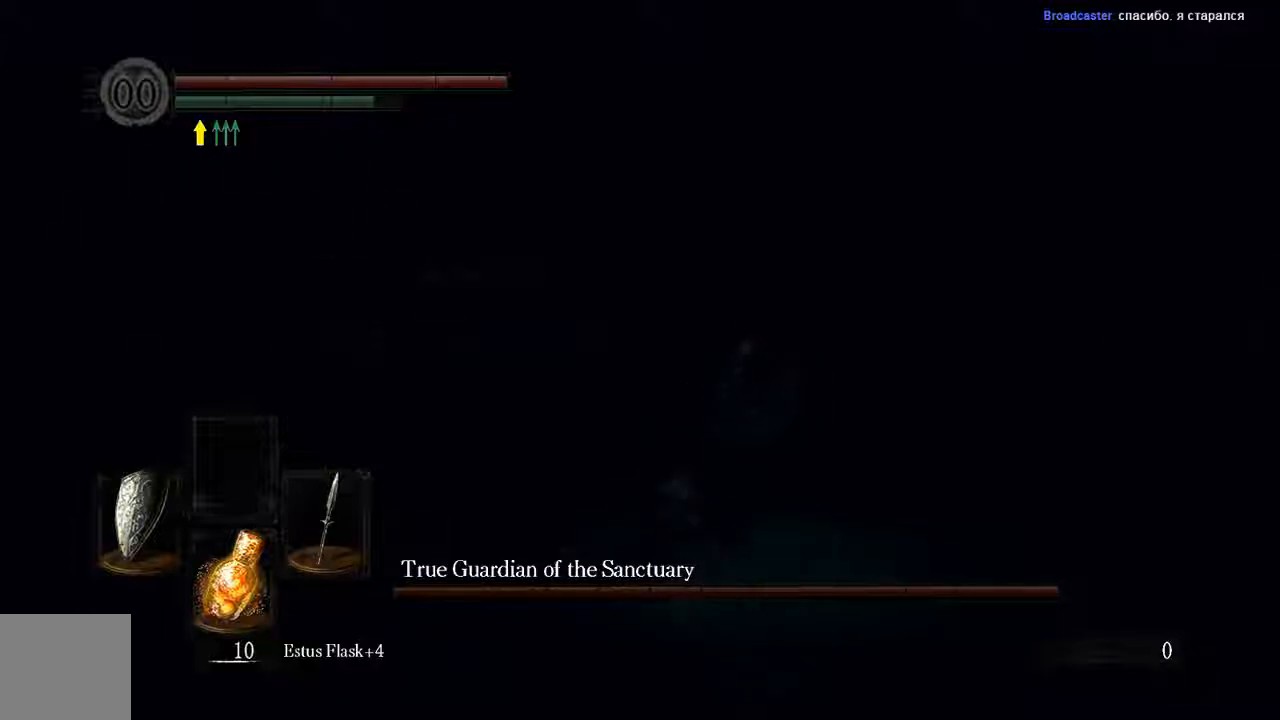
{"dt_ms": 500, "buttons": ["L1"], "left_stick": "up", "right_stick": "center", "events": [[333, "left_stick", "up"]]}
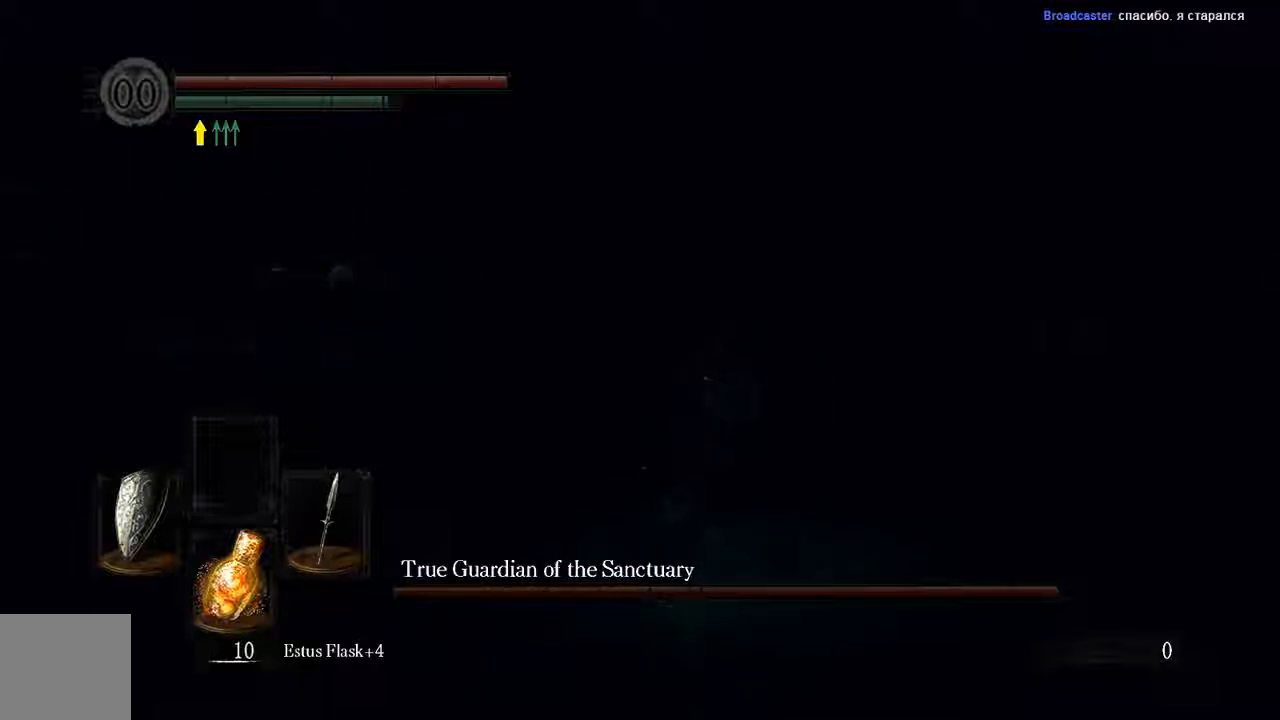
{"dt_ms": 500, "buttons": ["L1"], "left_stick": "up", "right_stick": "center", "events": [[50, "B", "down"], [300, "B", "up"]]}
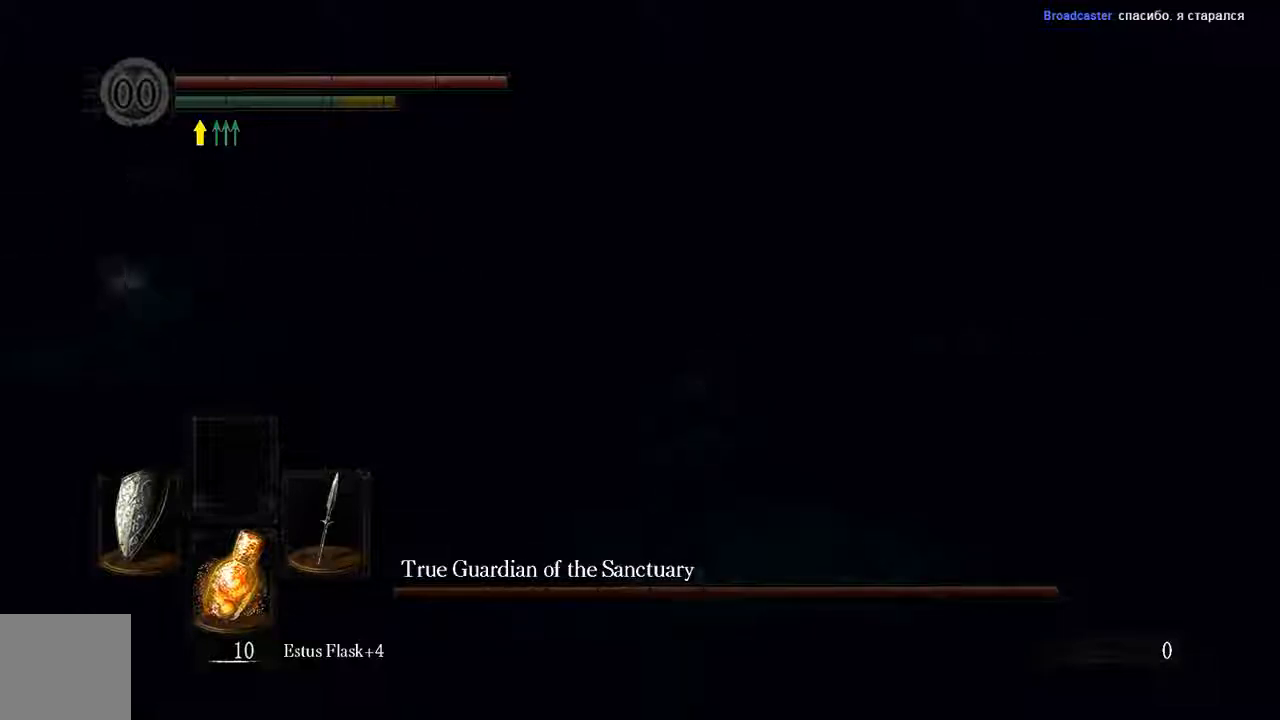
{"dt_ms": 500, "buttons": ["L1"], "left_stick": "up", "right_stick": "center", "events": [[333, "B", "down"], [367, "B", "up"]]}
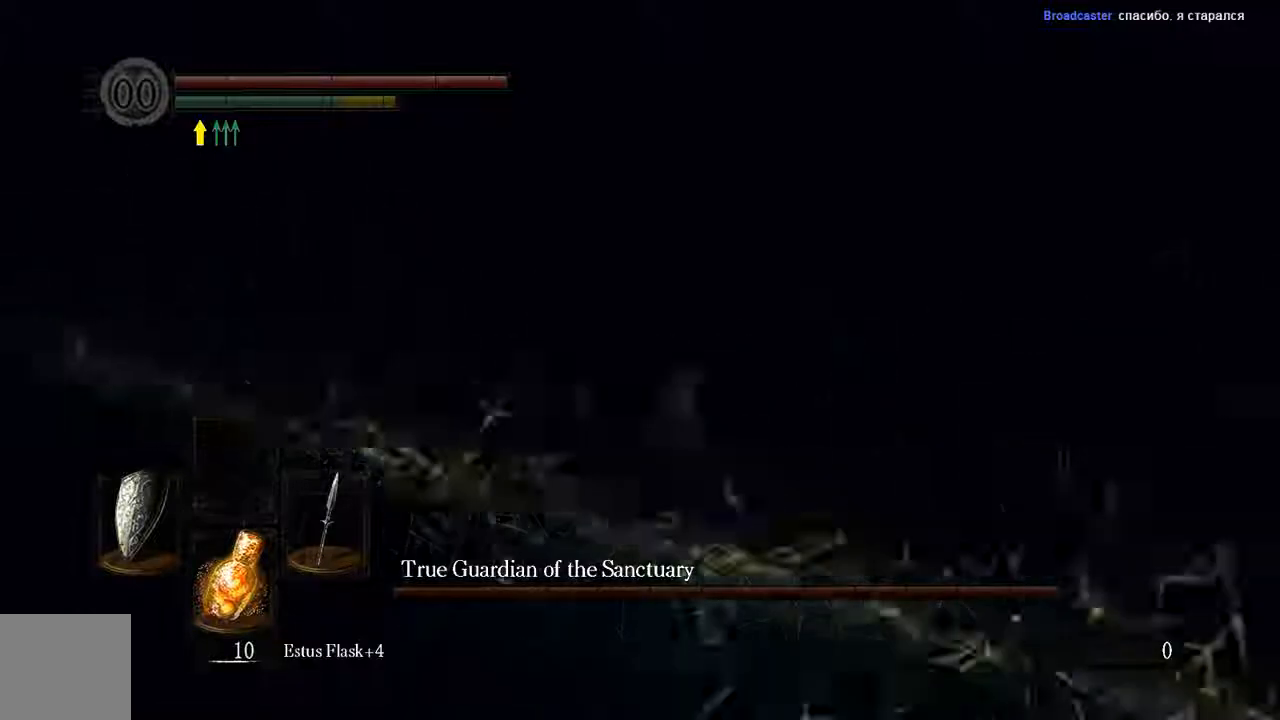
{"dt_ms": 500, "buttons": [], "left_stick": "up", "right_stick": "center", "events": [[33, "B", "down"], [67, "B", "up"], [233, "B", "down"], [267, "B", "up"], [267, "L1", "up"], [400, "B", "down"], [433, "B", "up"]]}
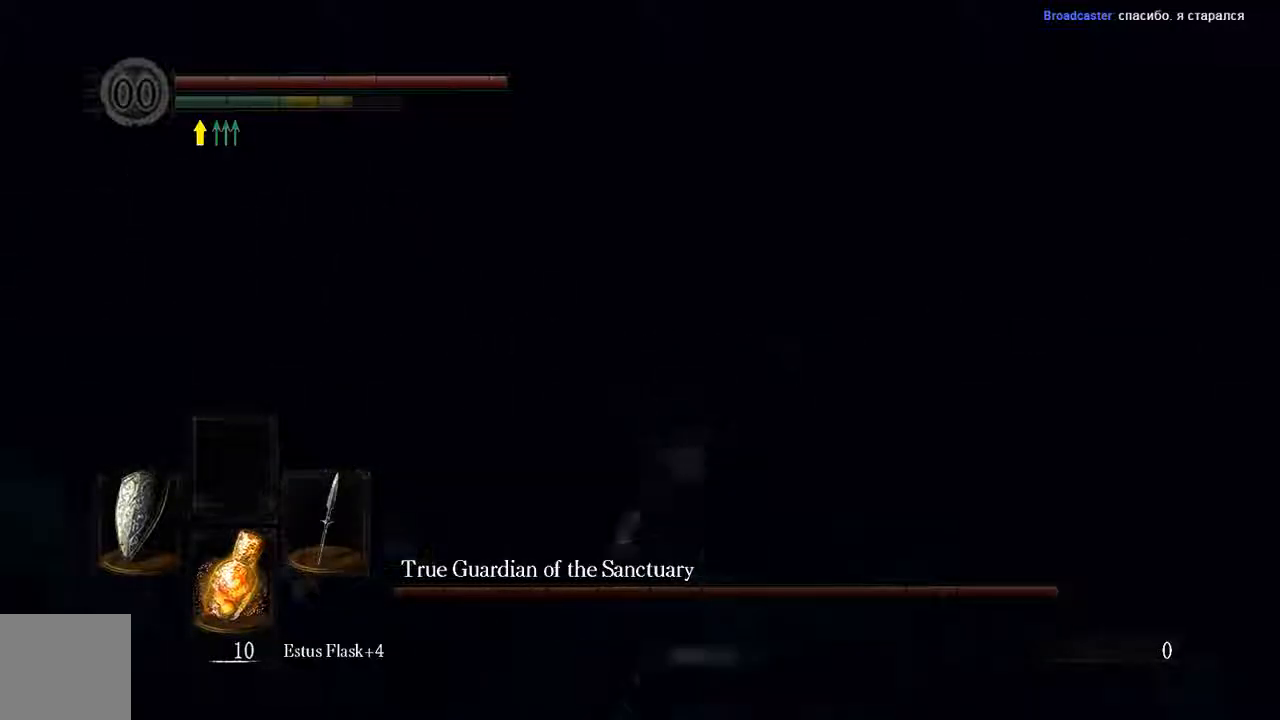
{"dt_ms": 500, "buttons": [], "left_stick": "up", "right_stick": "center", "events": [[67, "B", "down"], [133, "B", "up"], [250, "B", "down"], [283, "B", "up"], [417, "B", "down"], [483, "B", "up"]]}
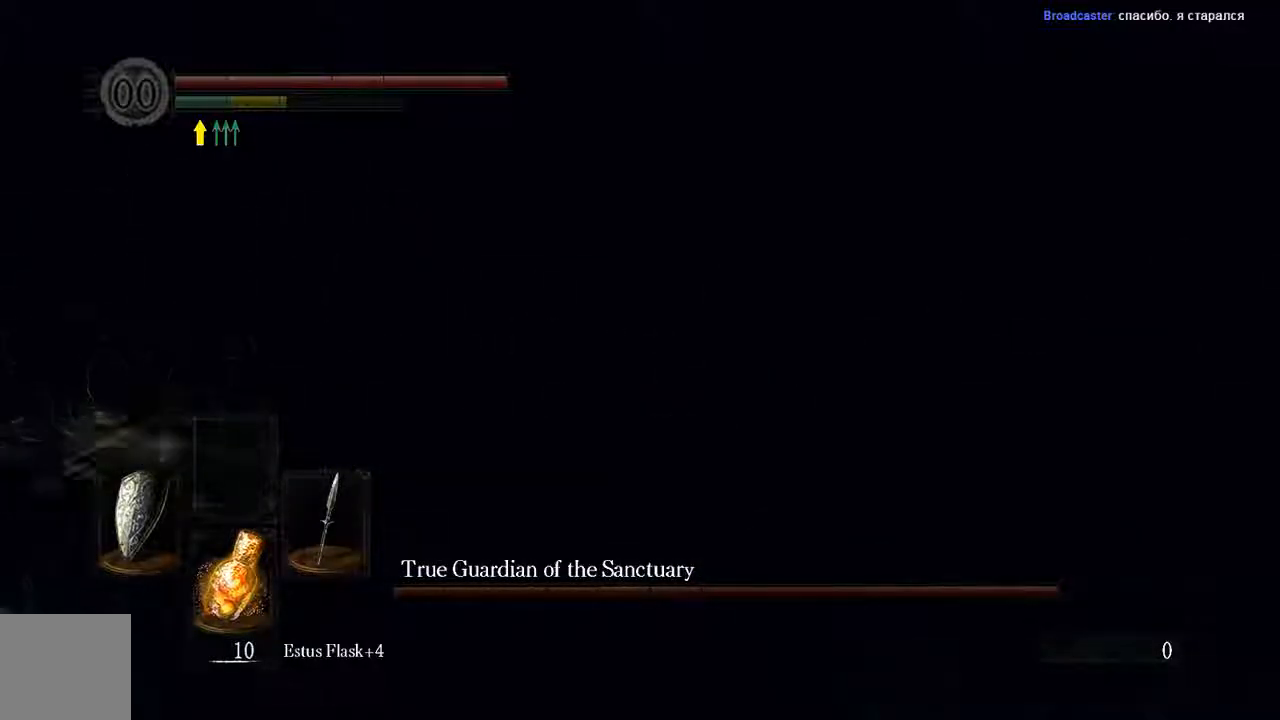
{"dt_ms": 500, "buttons": [], "left_stick": "up", "right_stick": "left", "events": [[83, "B", "down"], [183, "B", "up"], [417, "right_stick", "left"]]}
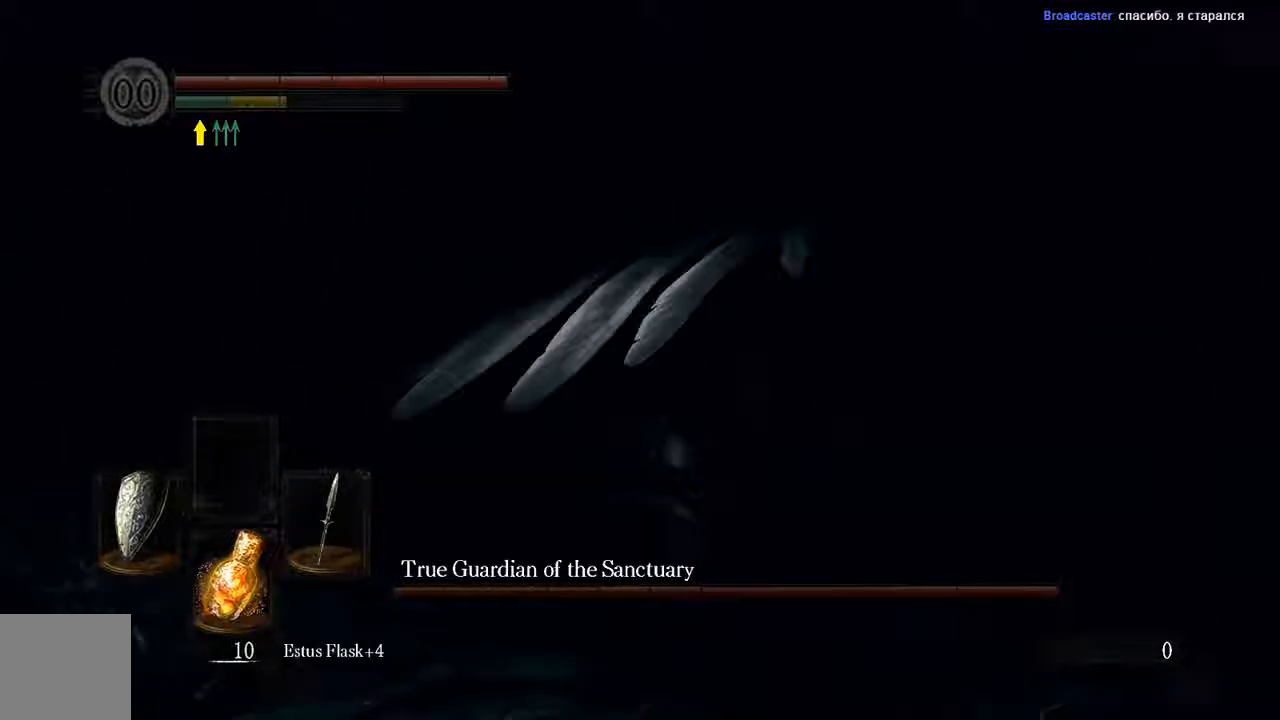
{"dt_ms": 1000, "buttons": [], "left_stick": "up-right", "right_stick": "left"}
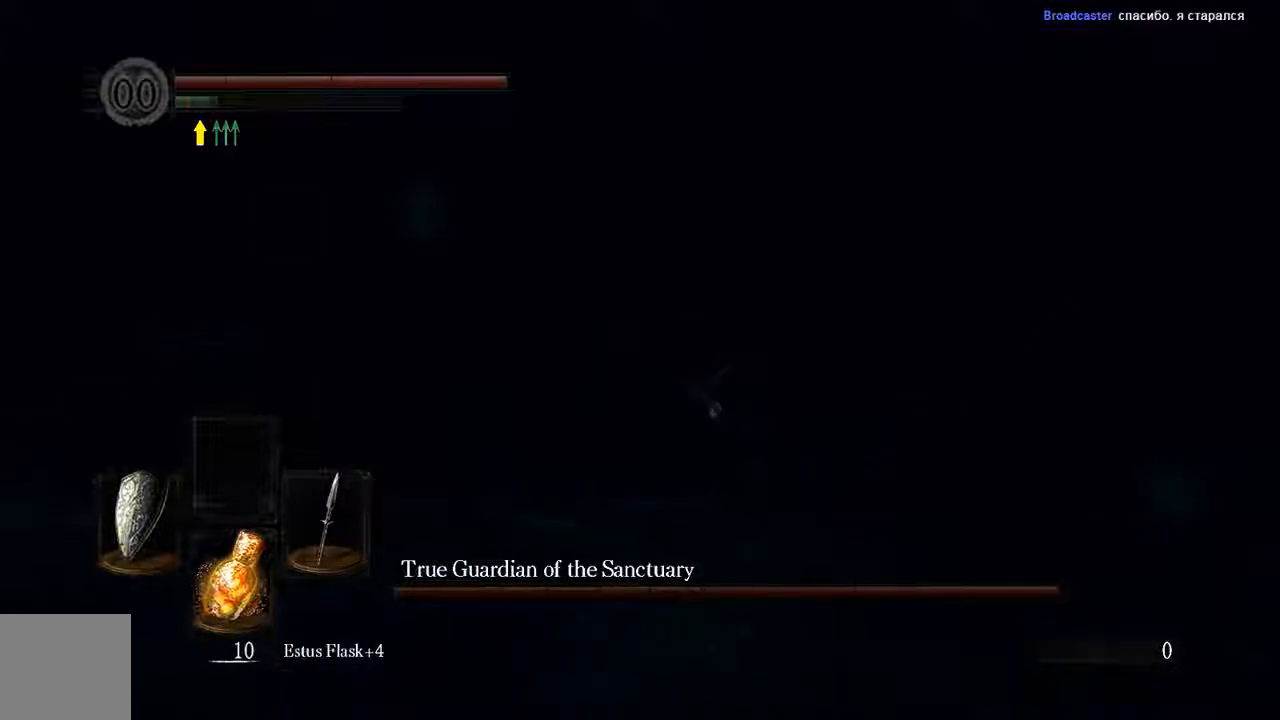
{"dt_ms": 500, "buttons": [], "left_stick": "down-right", "right_stick": "center", "events": [[67, "right_stick", "center"], [133, "left_stick", "right"], [167, "right_stick", "left"], [350, "left_stick", "down-right"], [400, "right_stick", "center"]]}
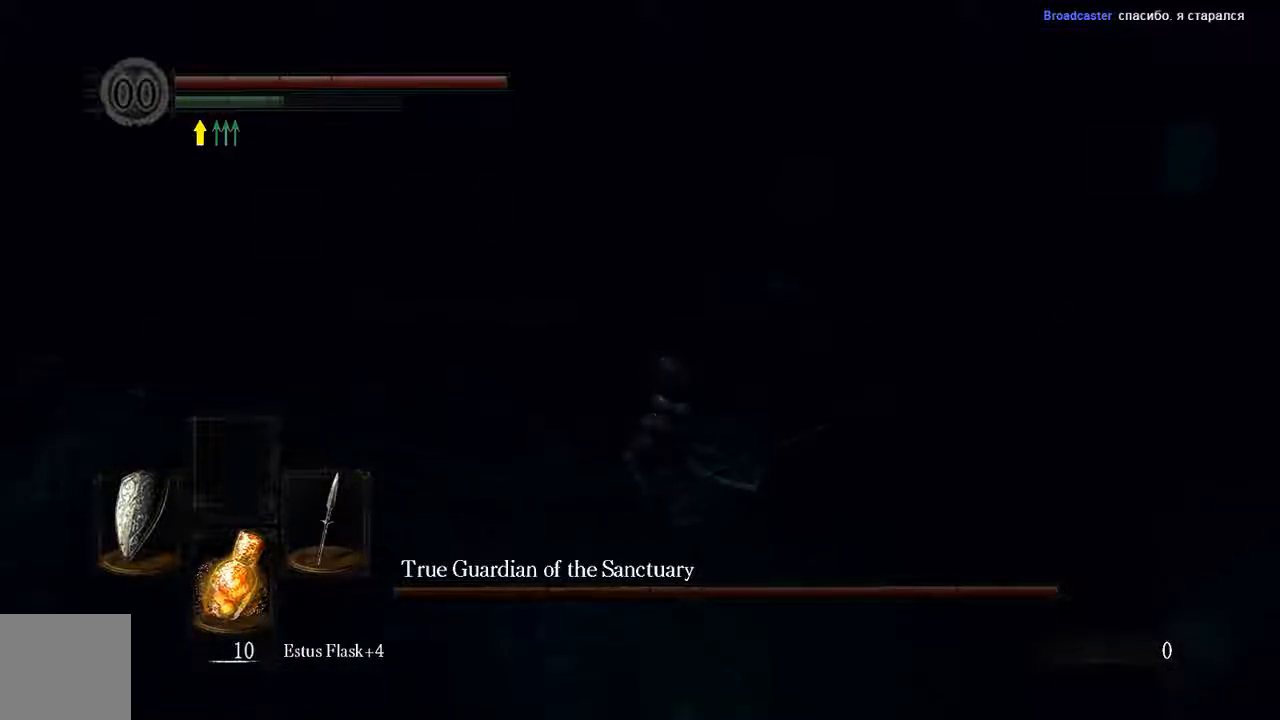
{"dt_ms": 500, "buttons": ["L1"], "left_stick": "down", "right_stick": "center", "events": [[300, "L1", "down"], [367, "left_stick", "down"]]}
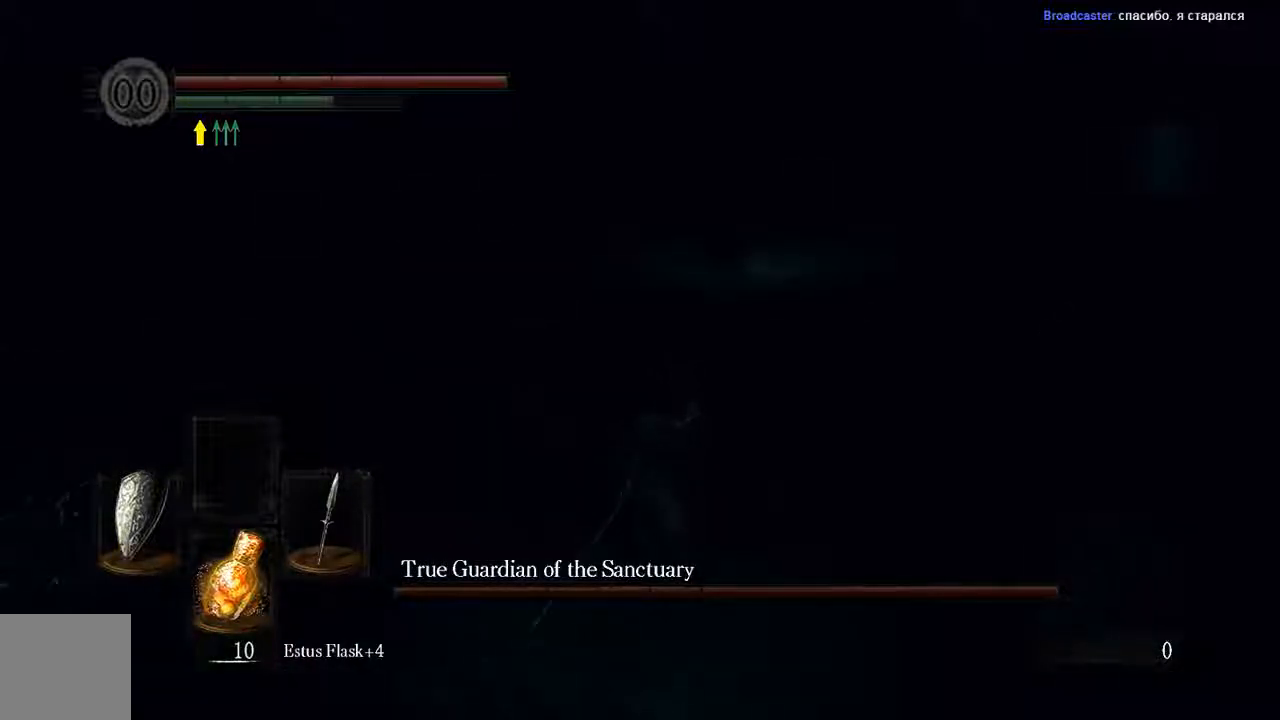
{"dt_ms": 500, "buttons": ["L1"], "left_stick": "down", "right_stick": "center", "events": []}
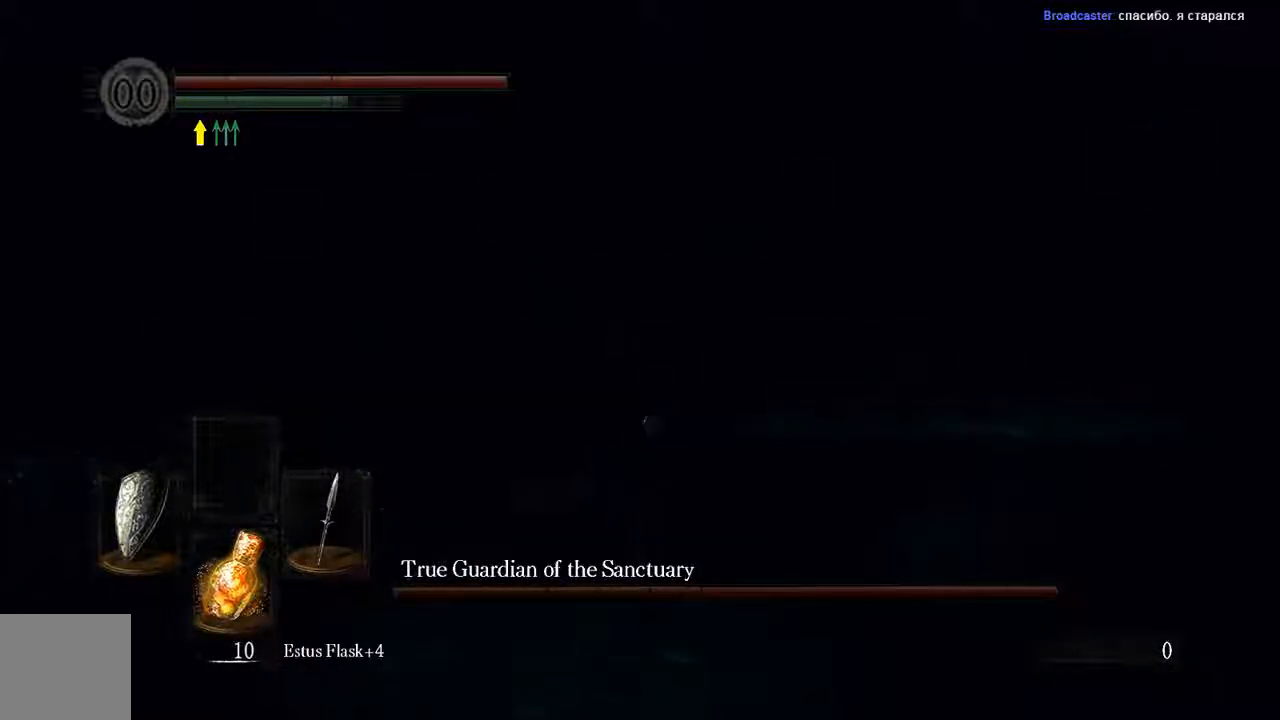
{"dt_ms": 500, "buttons": ["L1"], "left_stick": "left", "right_stick": "center", "events": [[483, "left_stick", "left"]]}
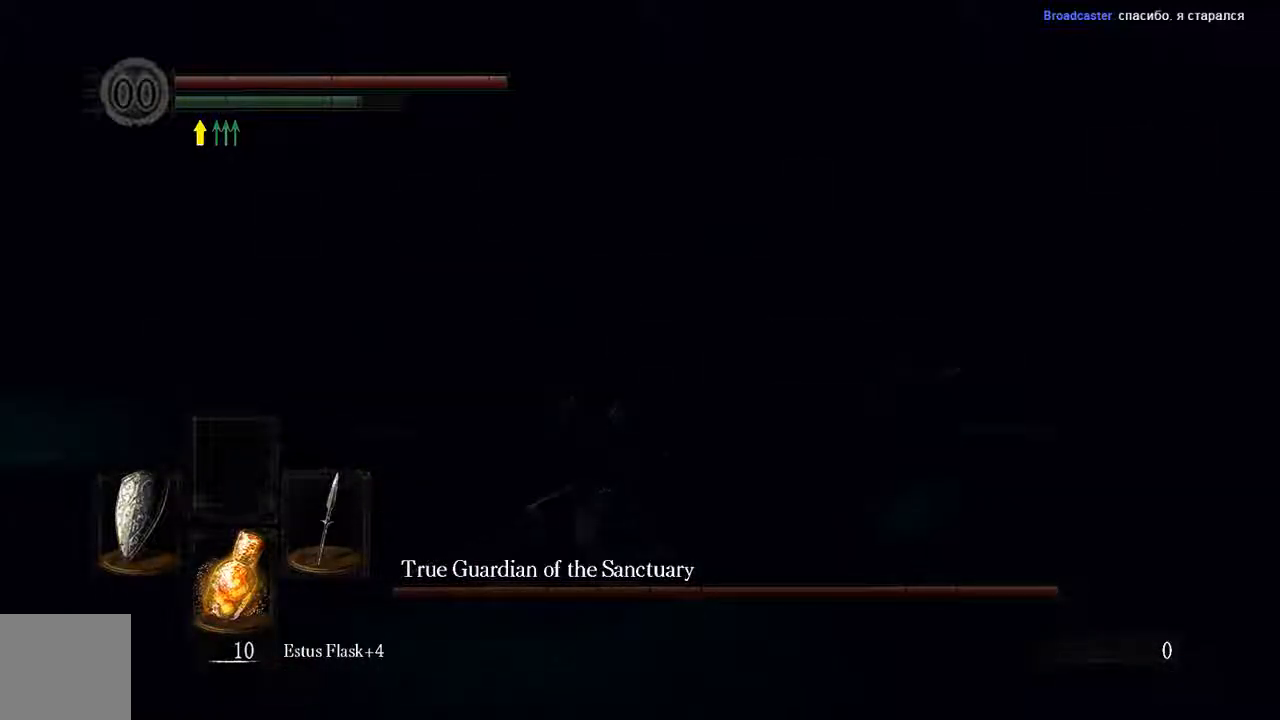
{"dt_ms": 500, "buttons": ["L1"], "left_stick": "up-left", "right_stick": "center", "events": [[233, "left_stick", "up-left"]]}
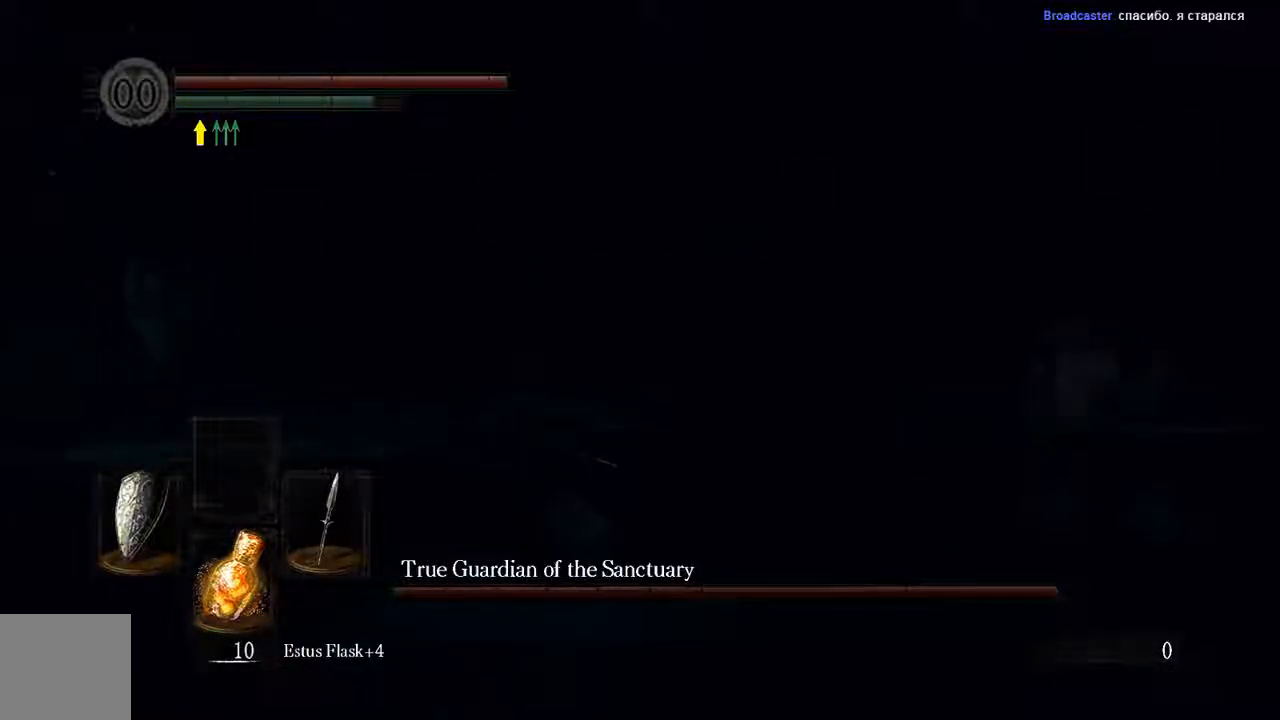
{"dt_ms": 500, "buttons": ["L1"], "left_stick": "up-left", "right_stick": "center", "events": [[50, "B", "down"], [150, "B", "up"]]}
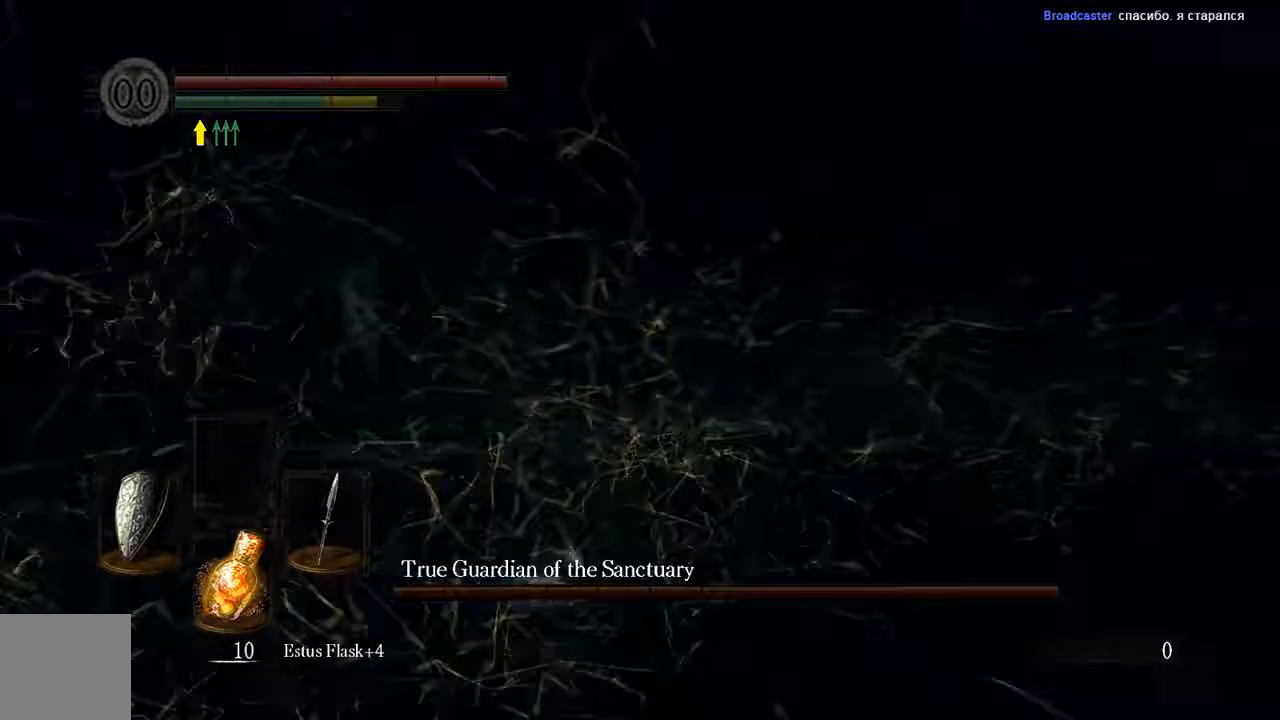
{"dt_ms": 500, "buttons": ["L1"], "left_stick": "up", "right_stick": "center", "events": [[267, "left_stick", "up"], [400, "B", "down"], [500, "B", "up"]]}
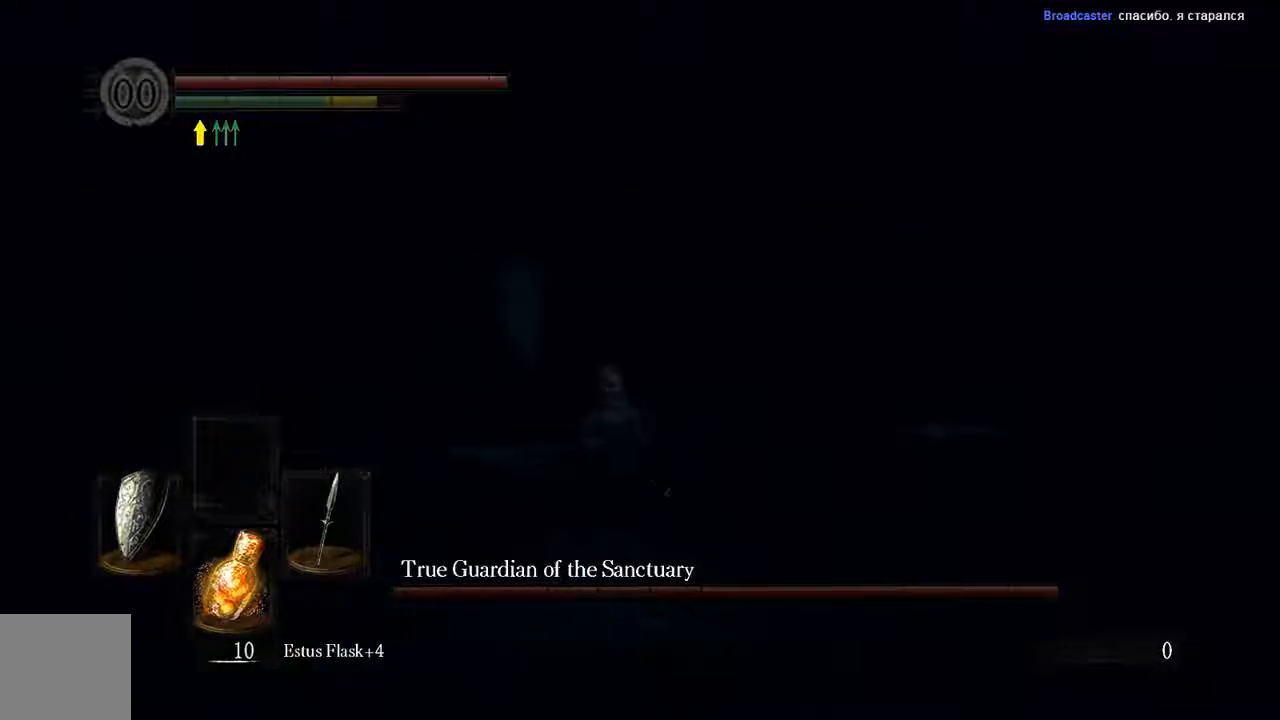
{"dt_ms": 500, "buttons": [], "left_stick": "up", "right_stick": "center", "events": [[33, "left_stick", "up-right"], [300, "left_stick", "up"], [367, "L1", "up"]]}